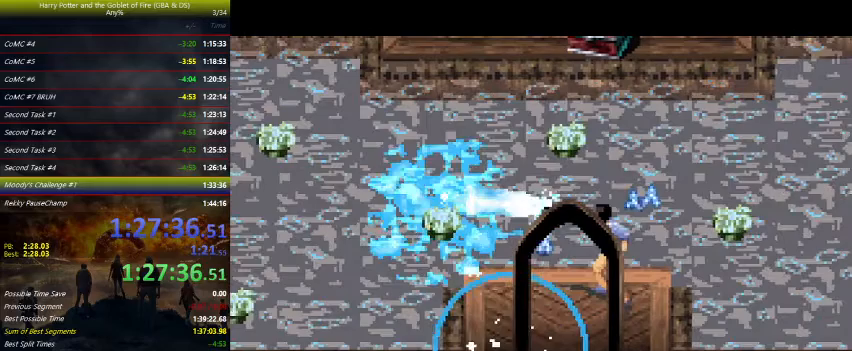
Gameplay with keyboard and mouse; each line is a JSON object with the keys held at the frame after it (dt_ms = milliseconds from this image to that frame). "events" lists presses ("down") and releases ("up") of "a", "ctrl", "d", "down", "e", "escape", "f", "f1", "f4", "left", "q", "r", "return", "right", "s", "shift", "tab", "up", "w" and "z" between this image and that frame as [ms after this image, input, new state], when the widget could be followed in between. No other keys are recorded. Mouse buttons are not recorded. Not read: mouse_move.
{"dt_ms": 200, "keys": ["left", "z"], "events": []}
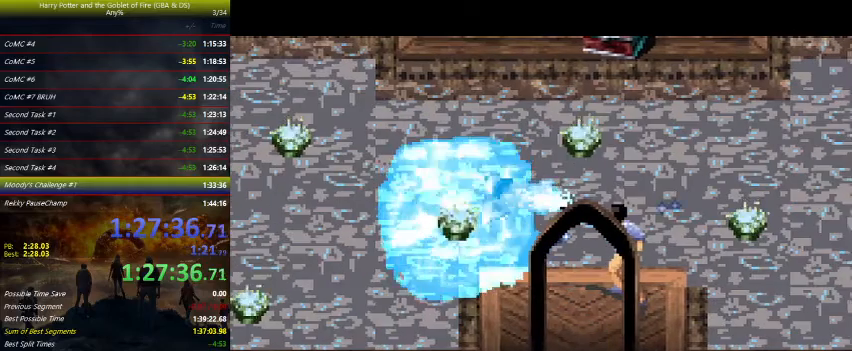
{"dt_ms": 500, "keys": ["left", "z"], "events": []}
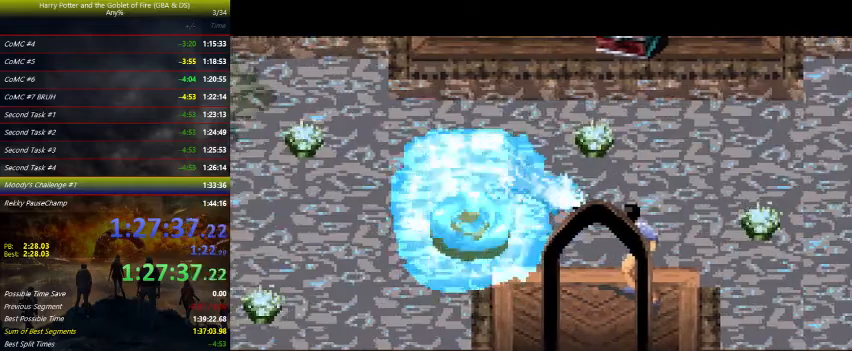
{"dt_ms": 500, "keys": ["left", "up"], "events": [[333, "z", "up"], [467, "up", "down"]]}
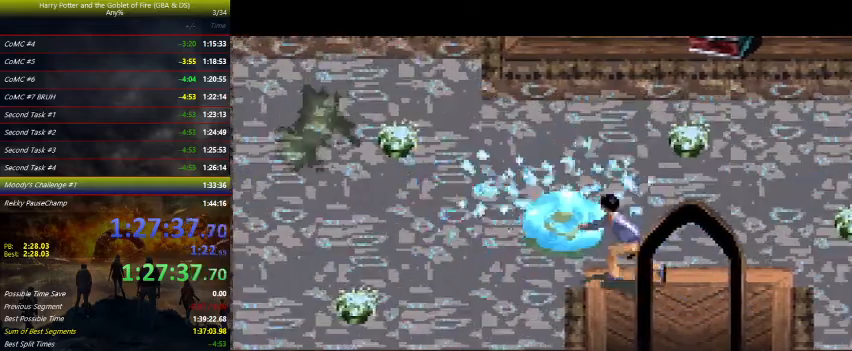
{"dt_ms": 500, "keys": ["left"], "events": [[467, "up", "up"]]}
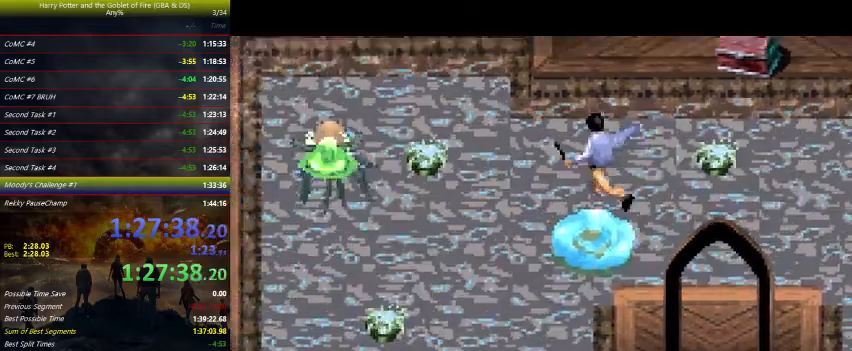
{"dt_ms": 500, "keys": ["left", "up", "z"], "events": [[400, "up", "down"], [400, "z", "down"]]}
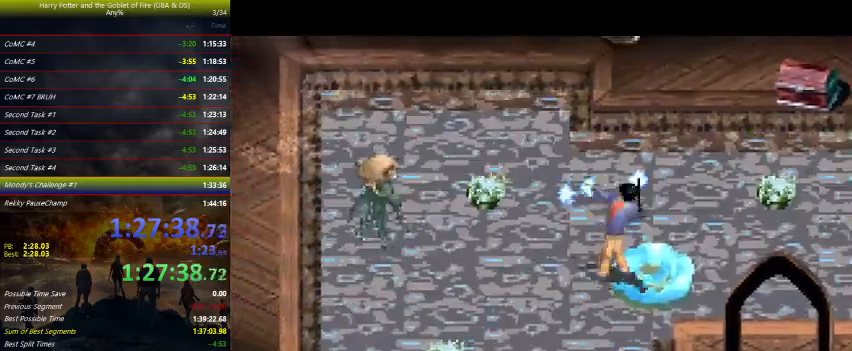
{"dt_ms": 500, "keys": ["left", "up", "z"], "events": []}
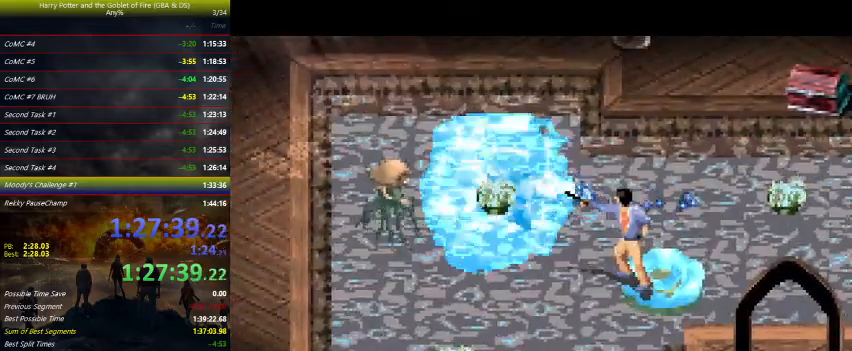
{"dt_ms": 500, "keys": ["left", "up", "z"], "events": []}
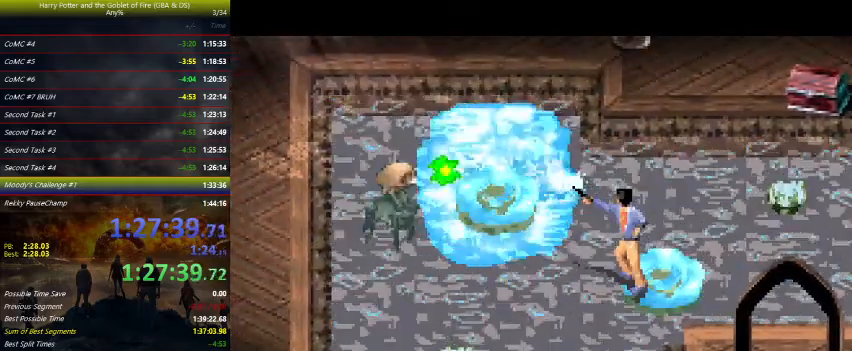
{"dt_ms": 500, "keys": ["left", "up", "z"], "events": [[267, "z", "up"], [500, "z", "down"]]}
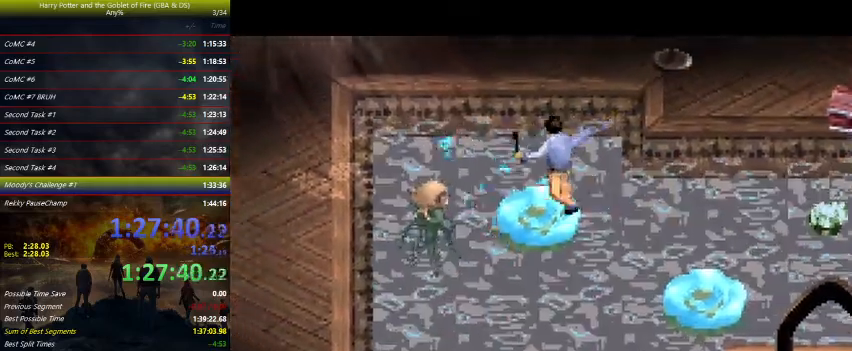
{"dt_ms": 500, "keys": ["left", "z"], "events": [[200, "up", "up"], [200, "z", "up"], [300, "z", "down"]]}
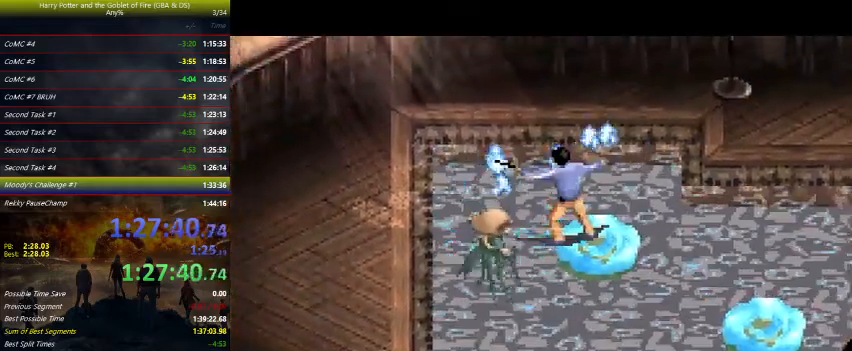
{"dt_ms": 500, "keys": ["z"], "events": [[200, "left", "up"]]}
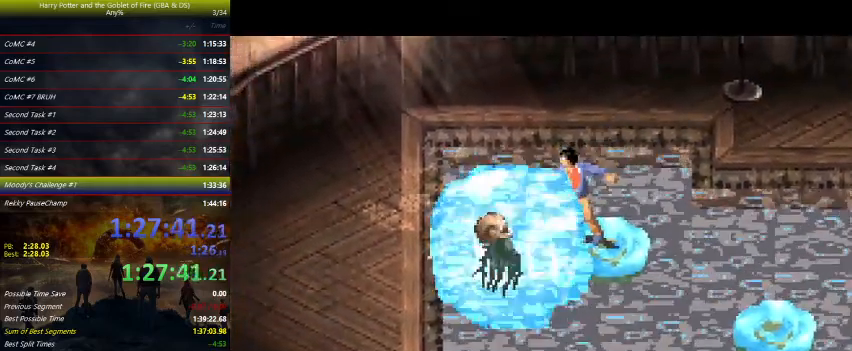
{"dt_ms": 500, "keys": ["z"], "events": []}